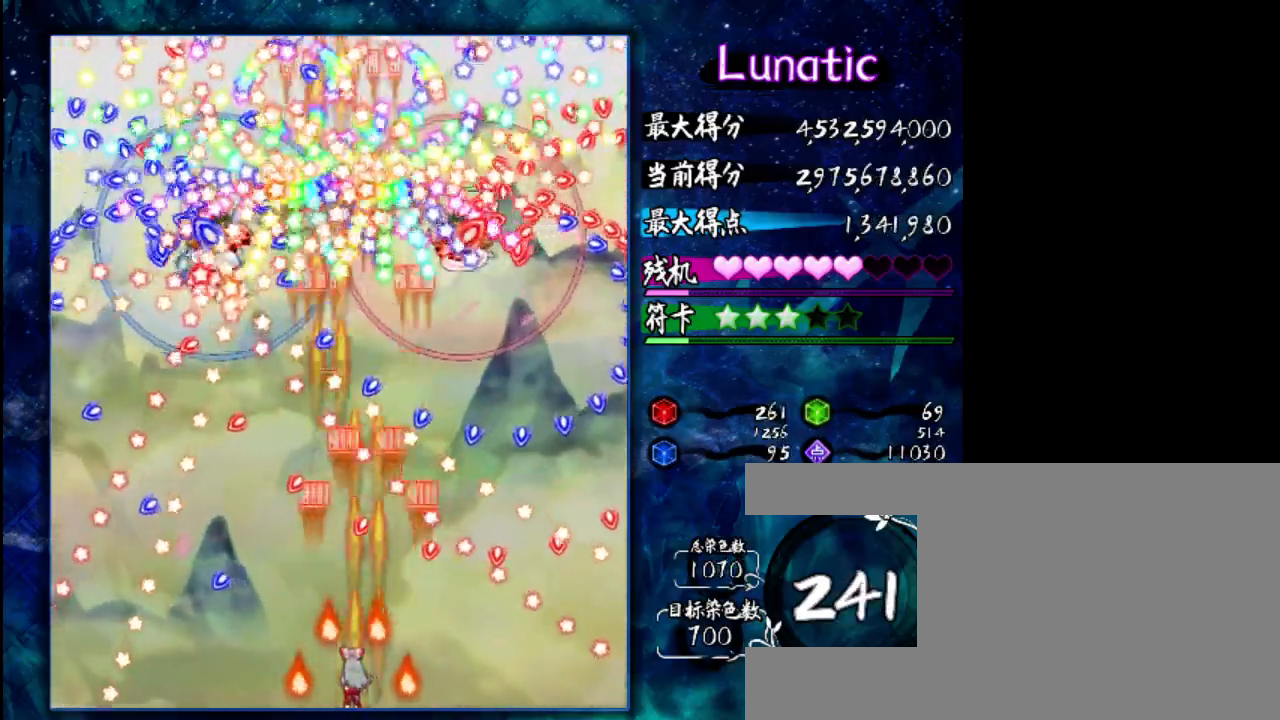
Gameplay with keyboard; each line is a JSON object with the keys held at the frame after it. "events" lists presses ("down") and releases ("up") of "c", "down", "left", "right", "shift", "up", "x" and "z" between this image and that frame as [ms after this image, input, new state], when the widget could be followed in between. No other keys are recorded. Mouse input is not recorded.
{"keys": ["z"], "events": [[17, "left", "up"]]}
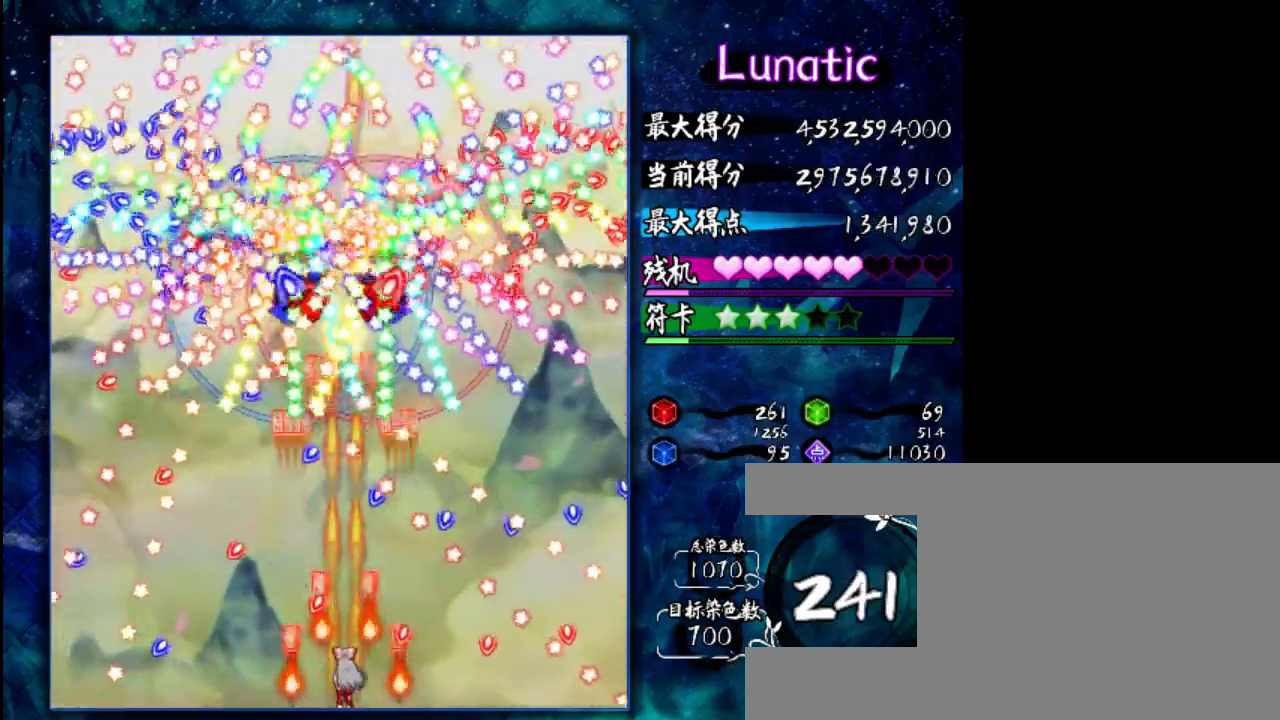
{"keys": ["down", "shift", "z"], "events": [[17, "up", "down"], [83, "up", "up"], [250, "down", "down"], [417, "shift", "down"]]}
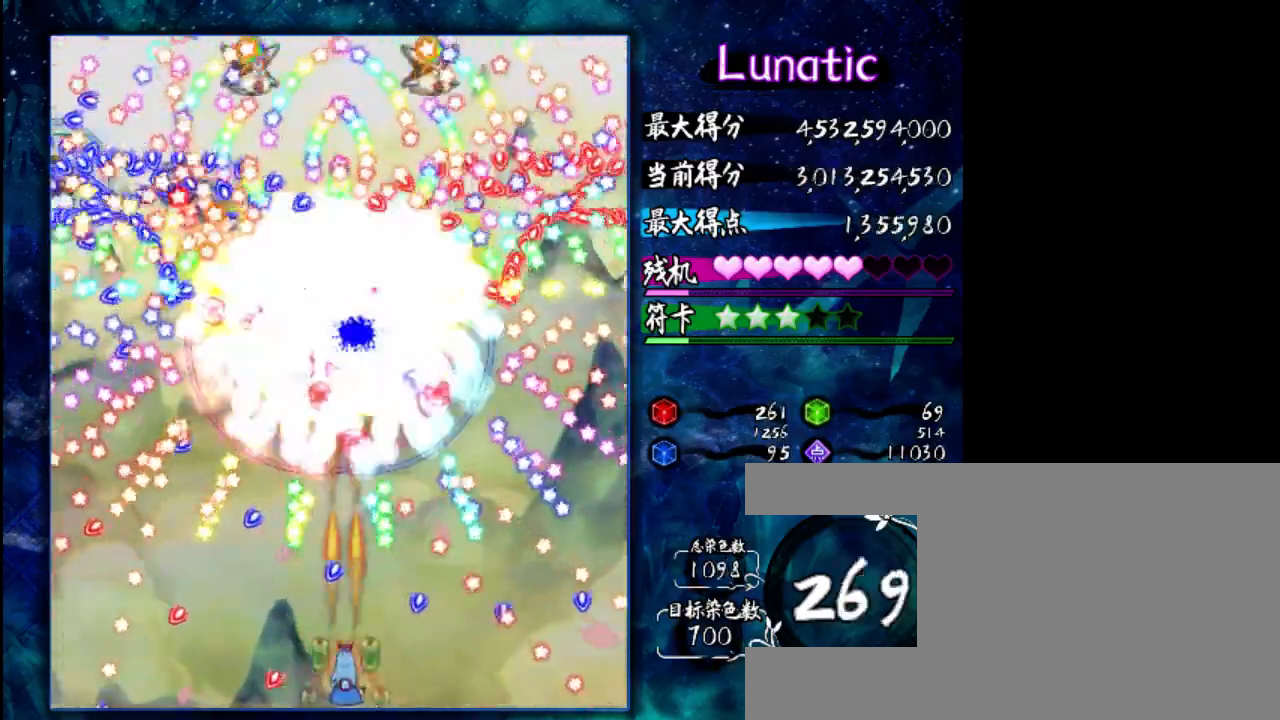
{"keys": ["z"], "events": [[17, "down", "up"], [50, "shift", "up"], [283, "up", "down"], [350, "up", "up"]]}
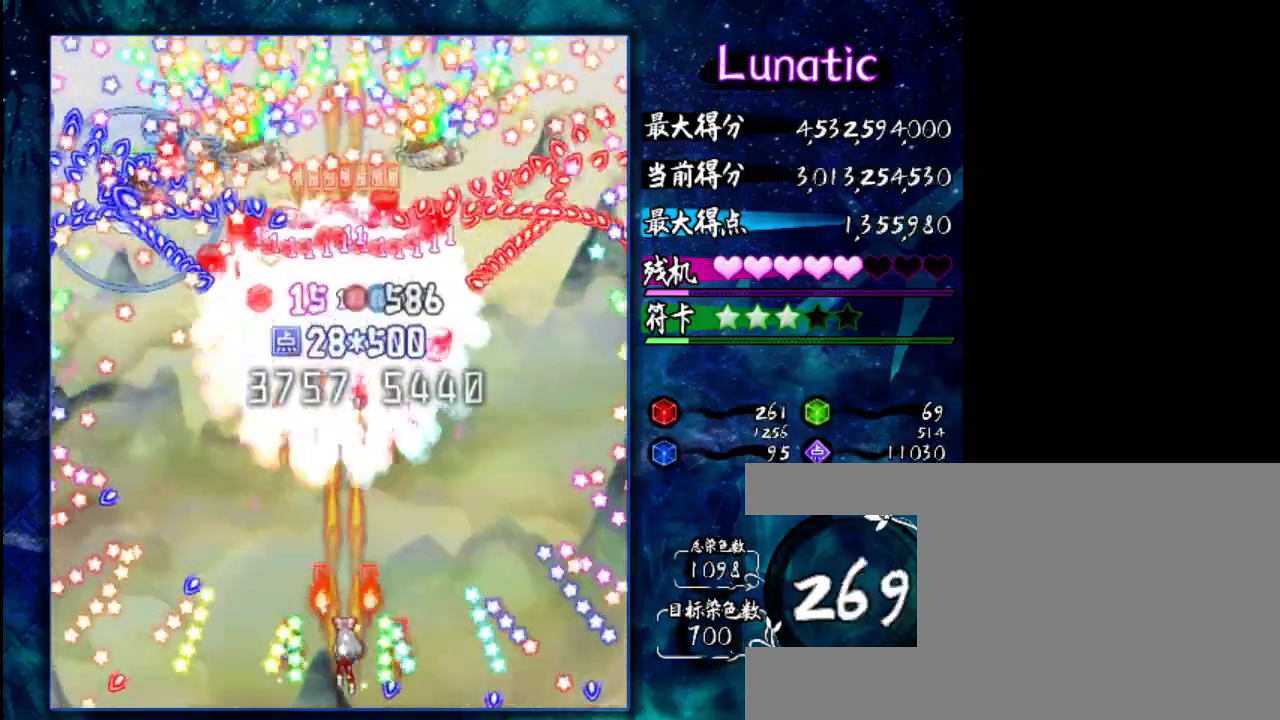
{"keys": ["down", "z"], "events": [[433, "down", "down"]]}
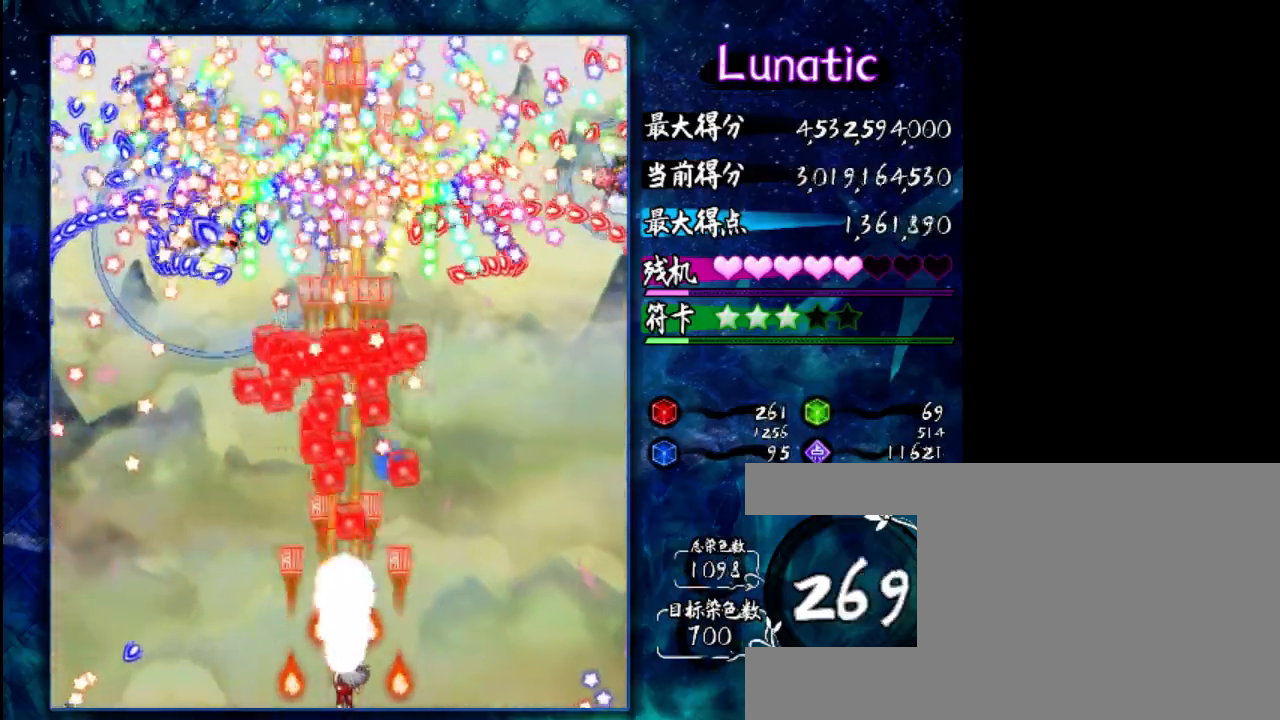
{"keys": ["down", "z"], "events": [[267, "left", "down"], [333, "left", "up"]]}
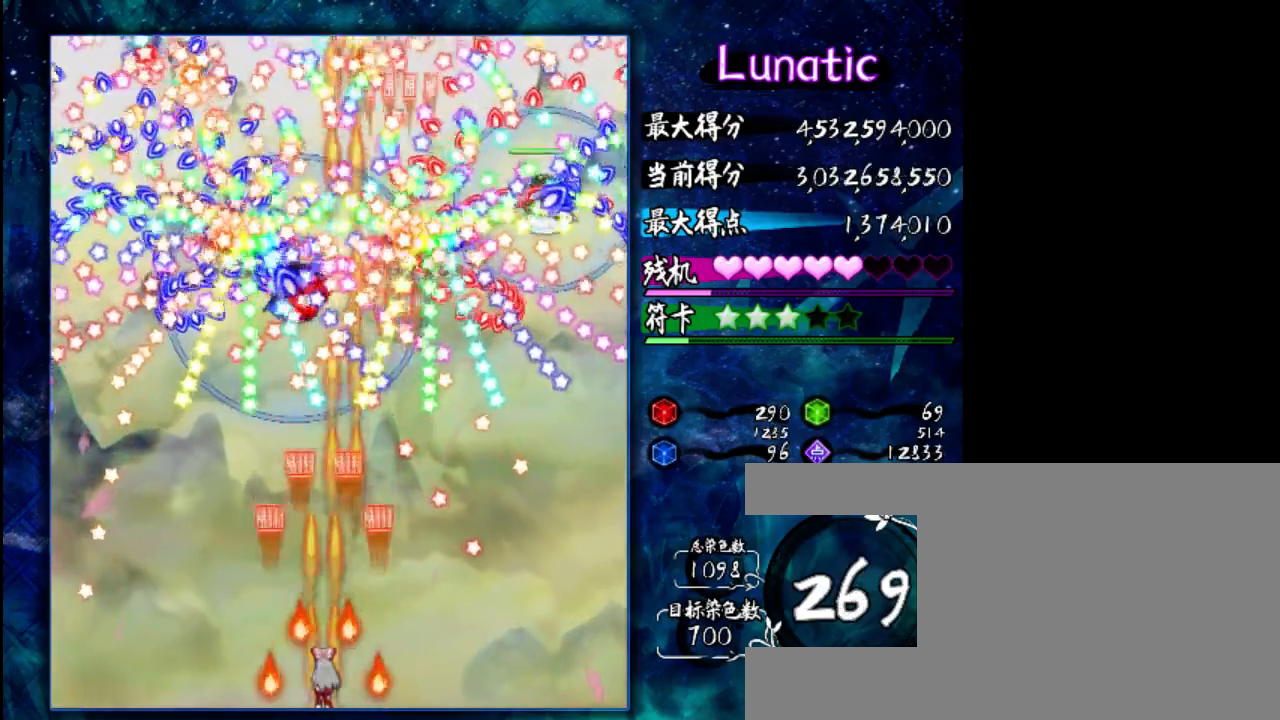
{"keys": ["down", "z"], "events": [[267, "right", "down"], [333, "right", "up"]]}
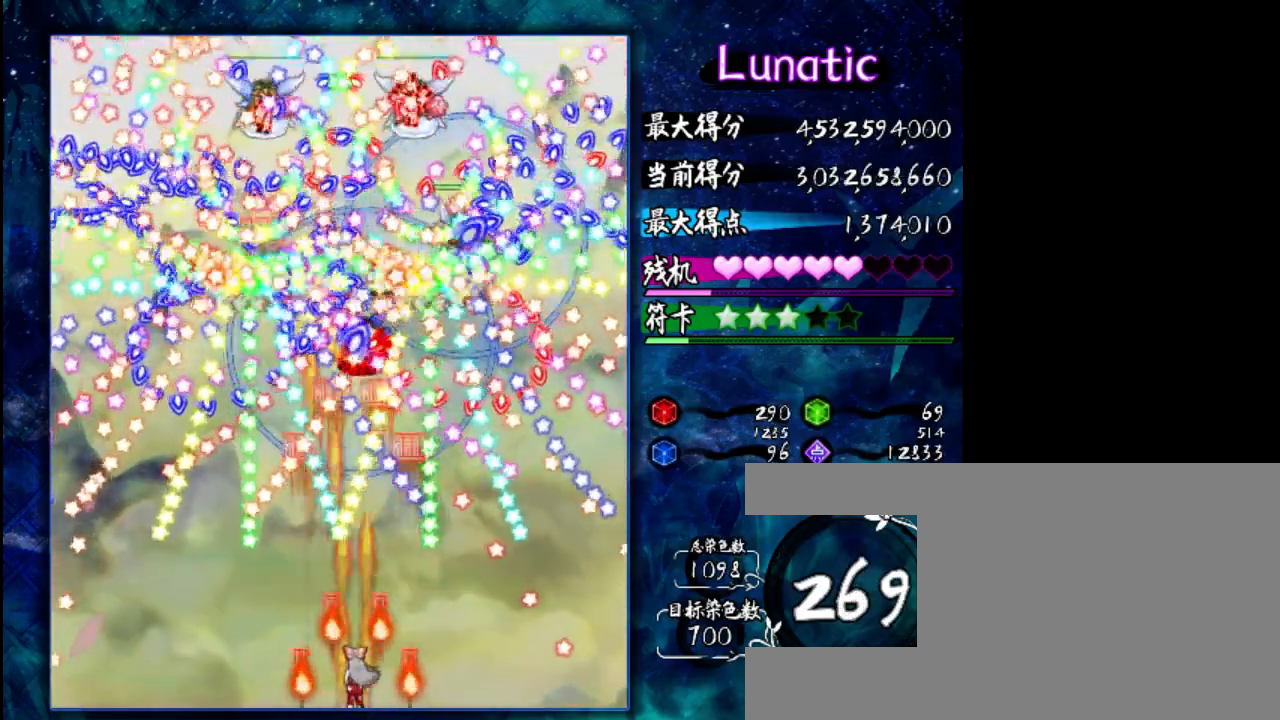
{"keys": ["z"], "events": [[133, "shift", "down"], [167, "down", "up"], [267, "right", "down"], [267, "shift", "up"], [400, "right", "up"]]}
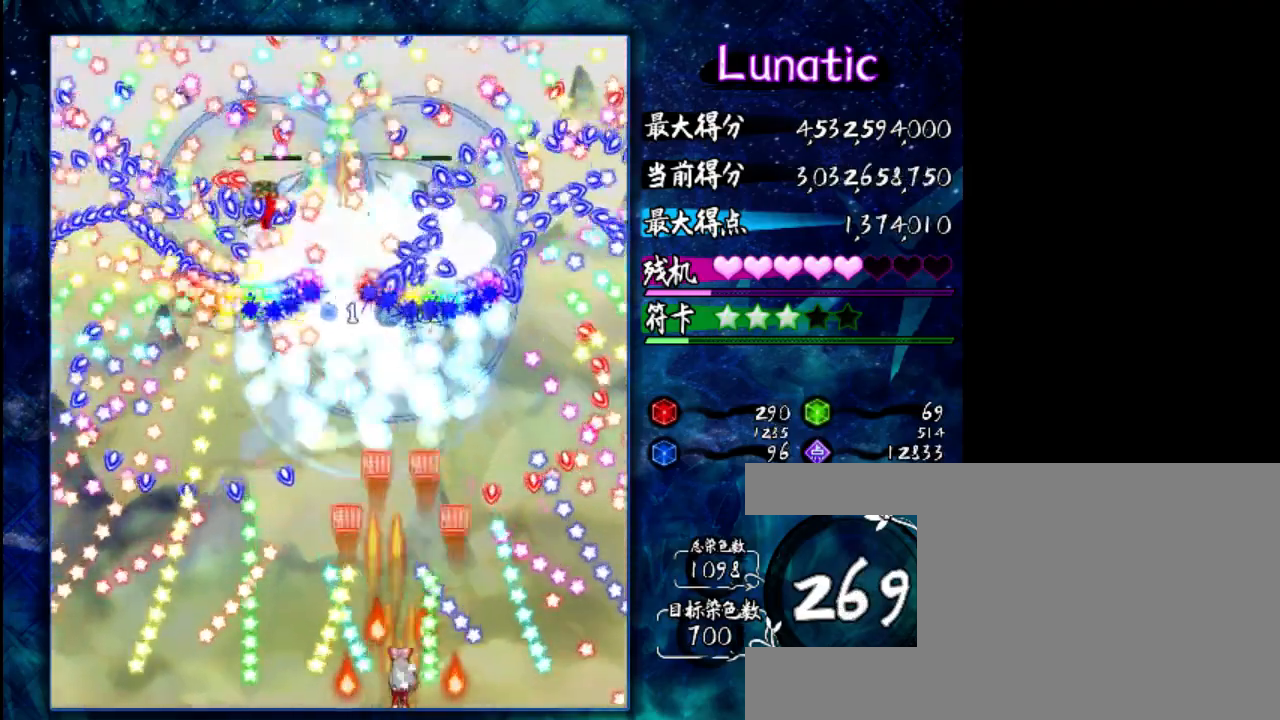
{"keys": ["left", "z"], "events": [[283, "up", "down"], [350, "up", "up"], [450, "left", "down"]]}
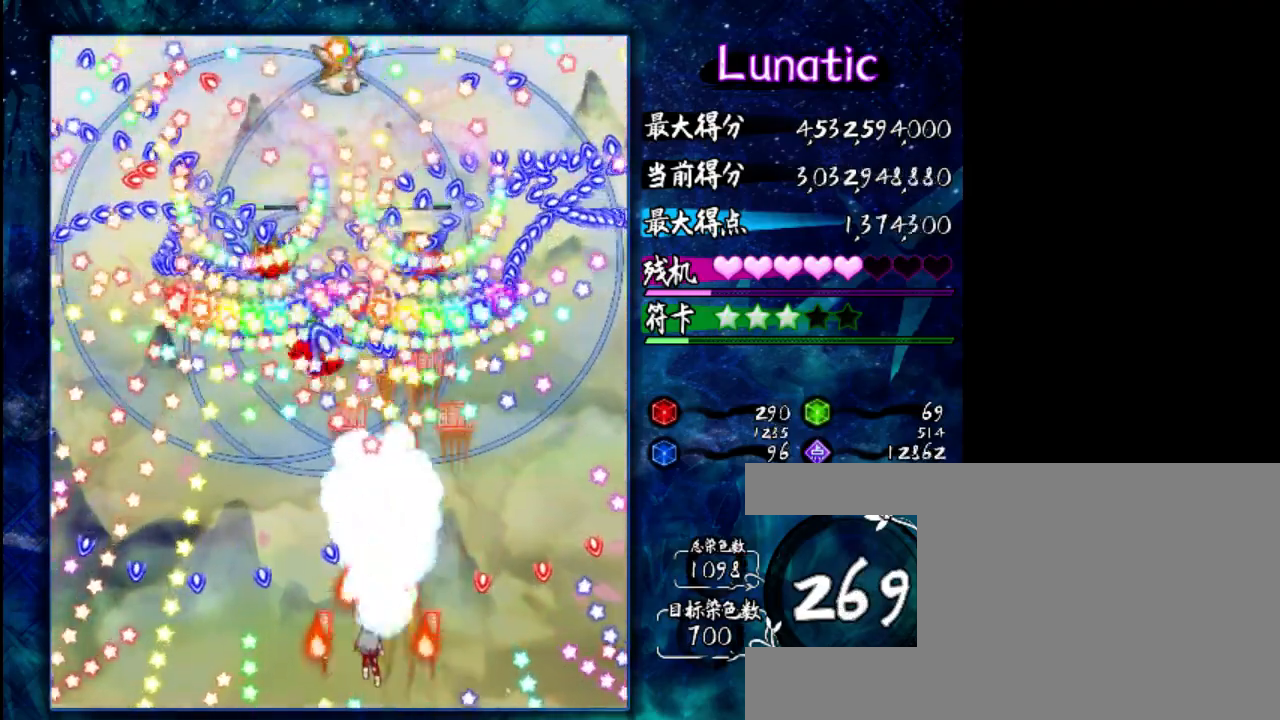
{"keys": ["z"], "events": [[17, "left", "up"], [50, "shift", "down"], [150, "down", "down"], [150, "shift", "up"], [317, "down", "up"]]}
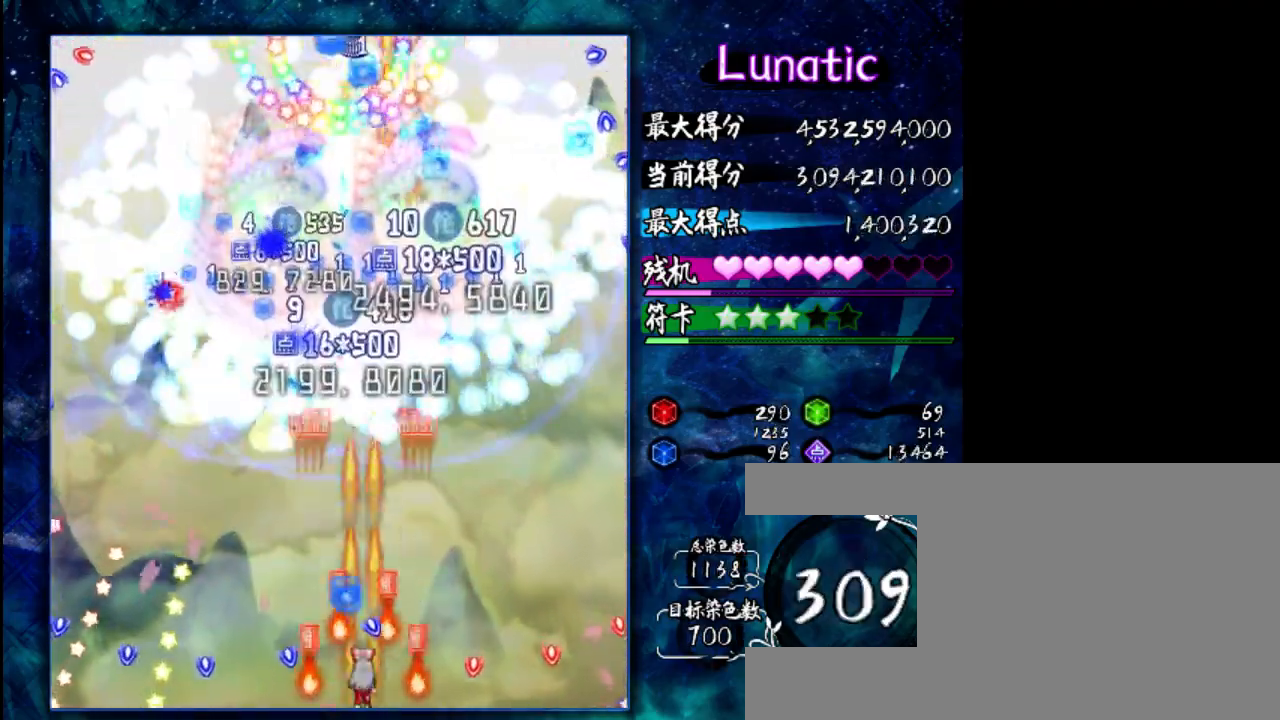
{"keys": ["z"], "events": [[183, "up", "down"], [283, "up", "up"], [383, "left", "down"], [483, "left", "up"]]}
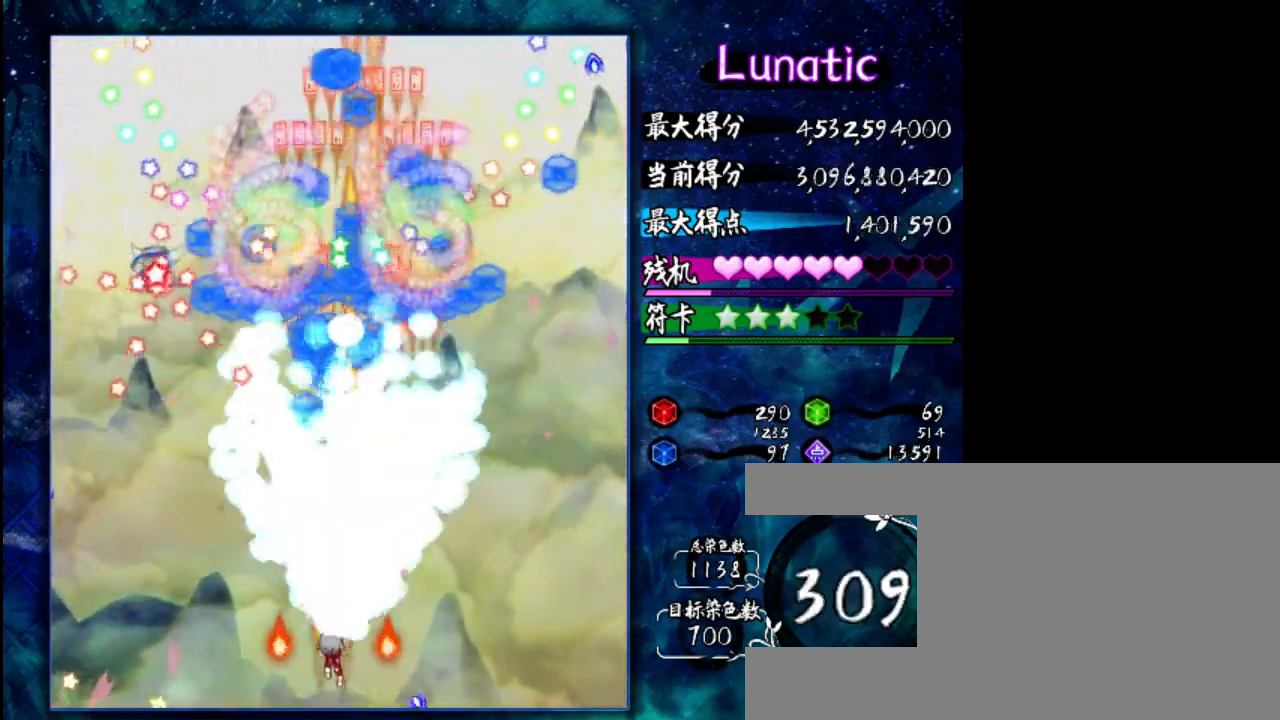
{"keys": ["left", "z"], "events": [[83, "down", "down"], [233, "down", "up"], [433, "left", "down"]]}
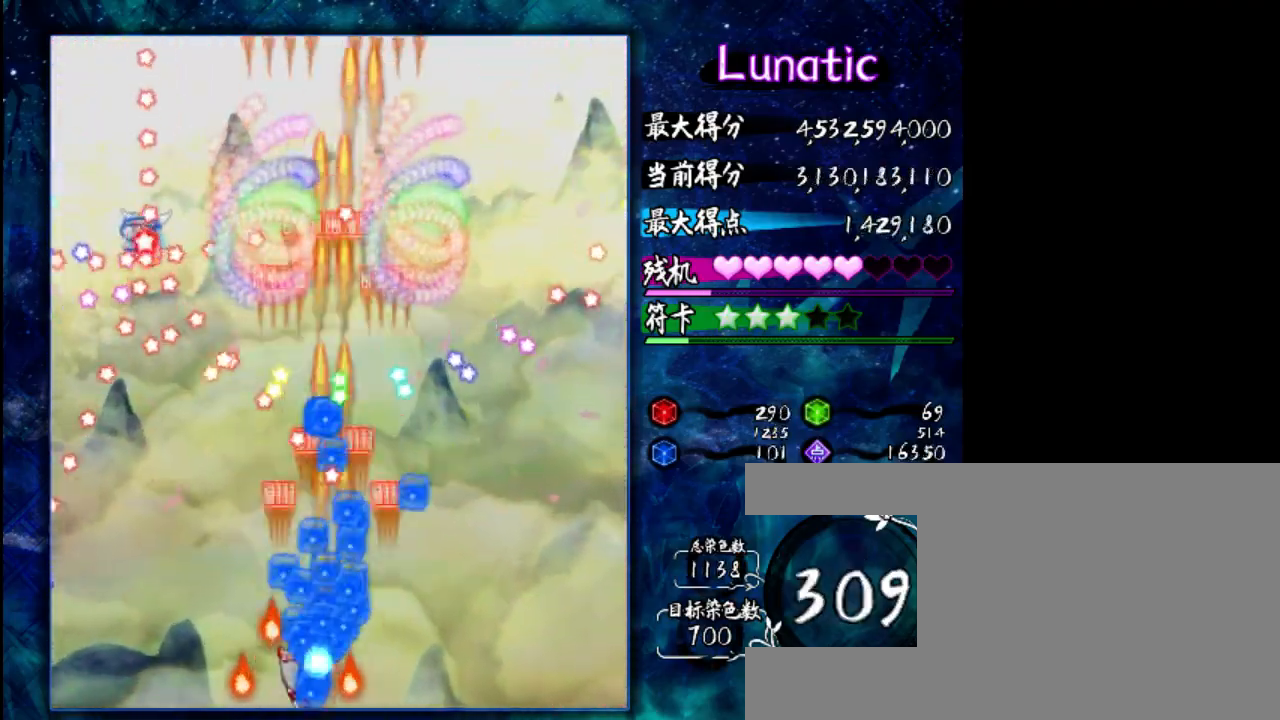
{"keys": [], "events": [[67, "left", "up"], [233, "z", "up"]]}
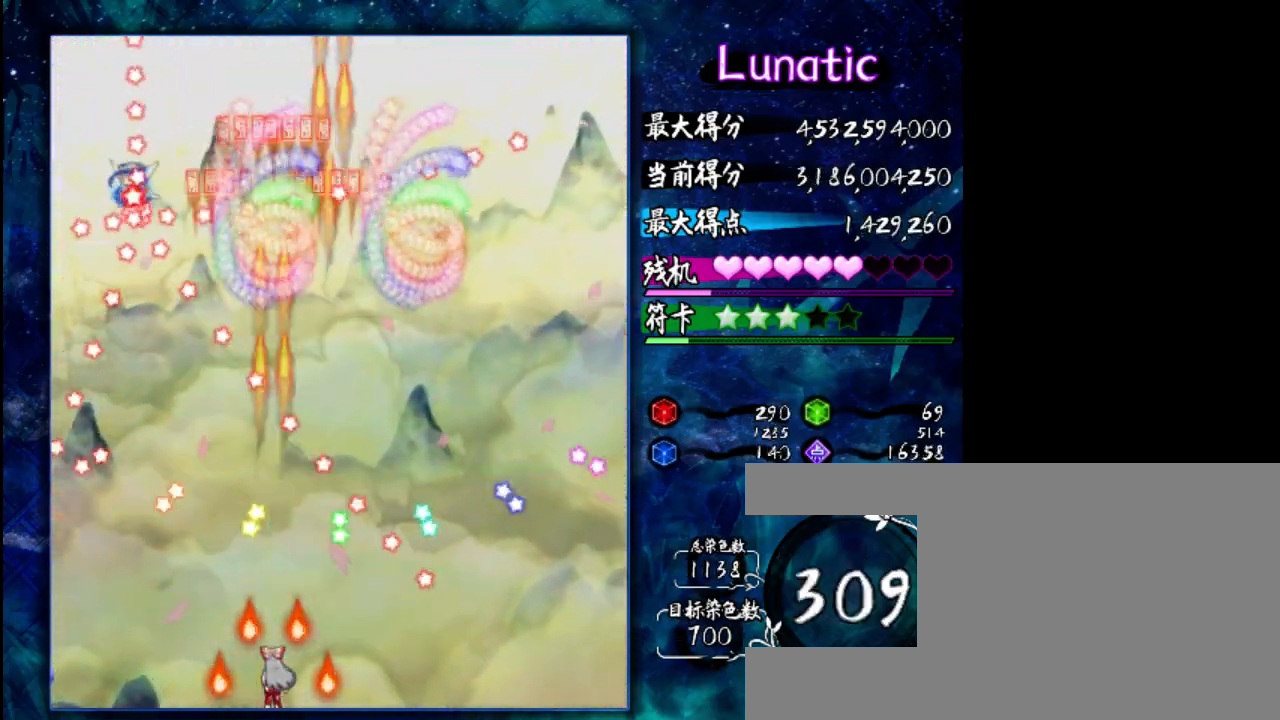
{"keys": ["shift"], "events": [[33, "shift", "down"]]}
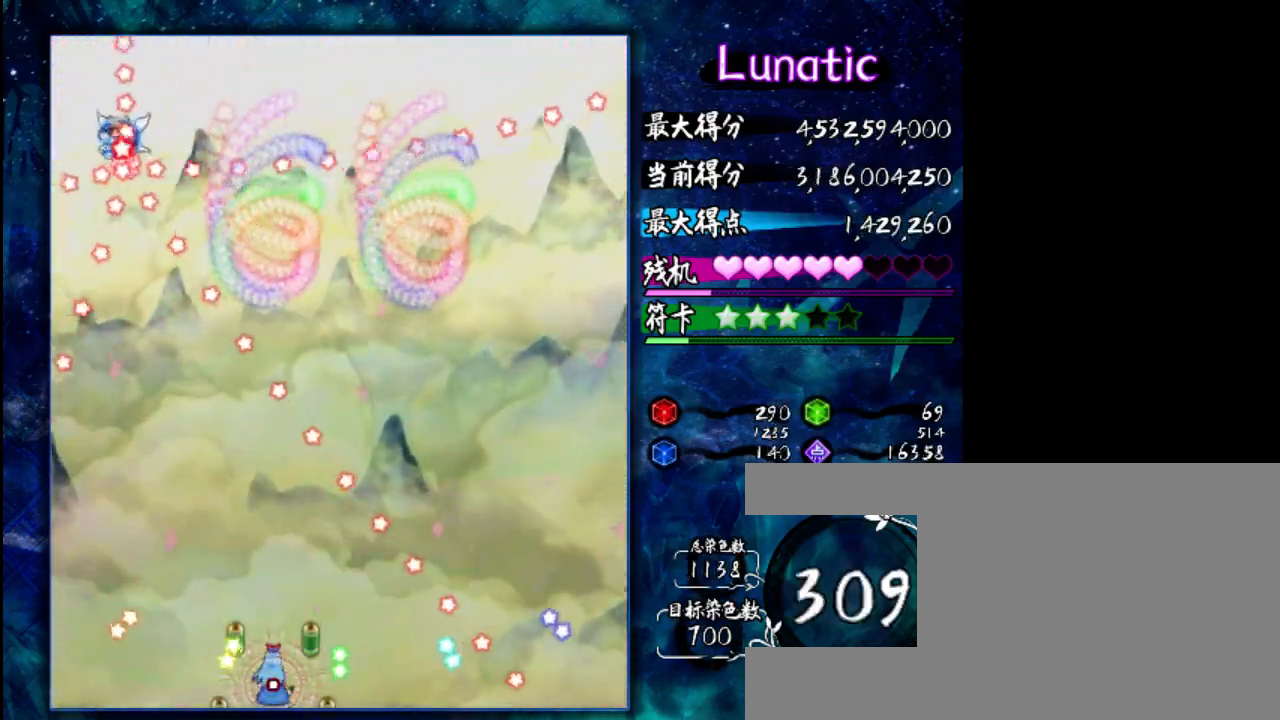
{"keys": ["shift"], "events": []}
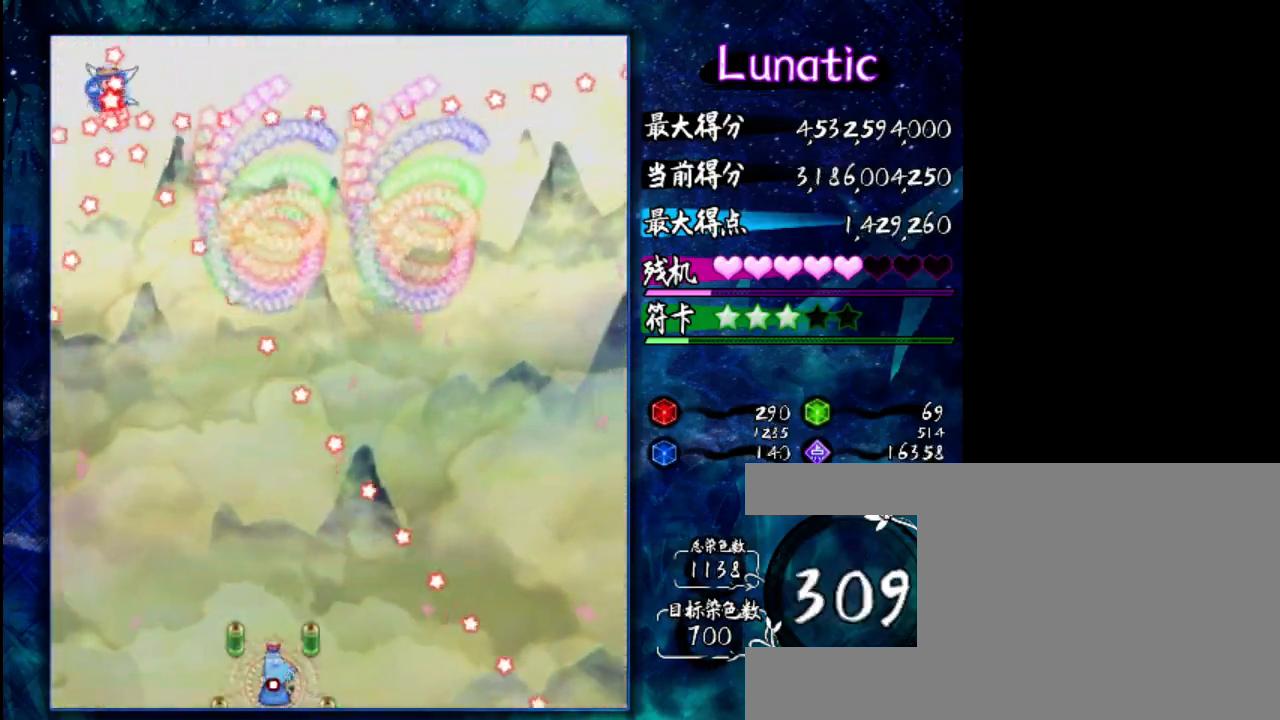
{"keys": ["shift"], "events": [[317, "right", "down"], [483, "right", "up"]]}
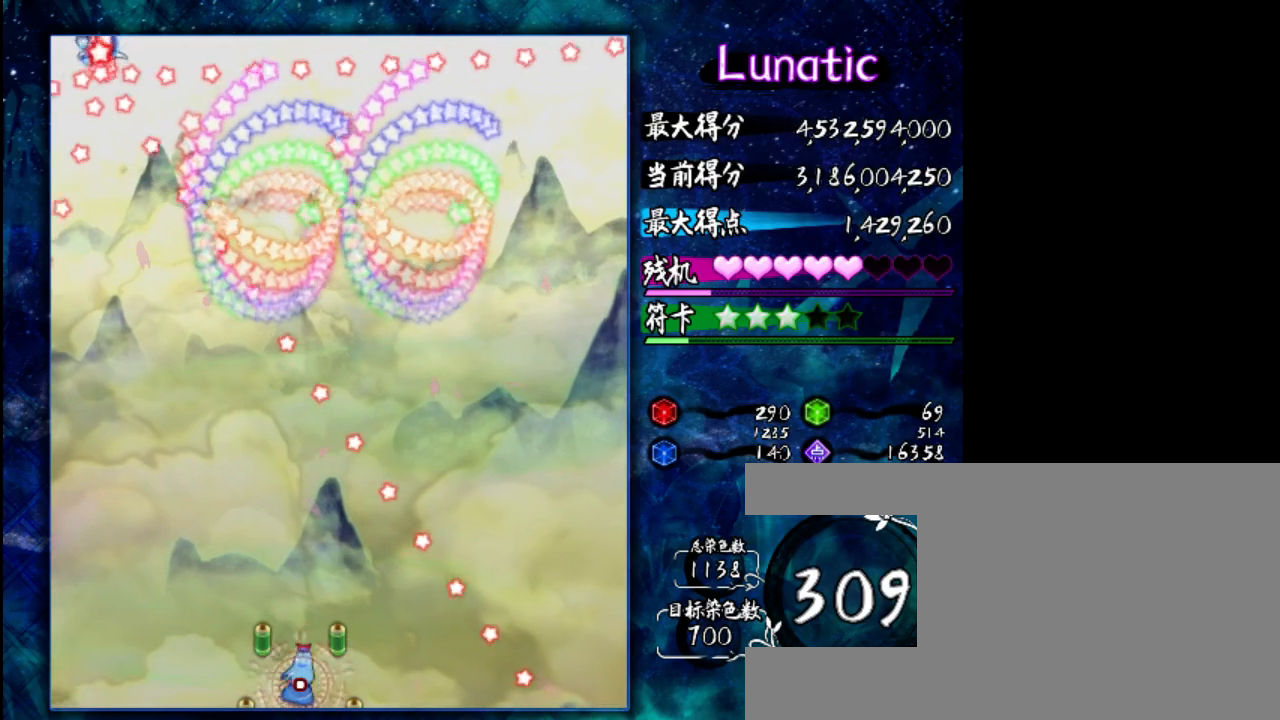
{"keys": ["shift"], "events": [[183, "up", "down"], [350, "up", "up"]]}
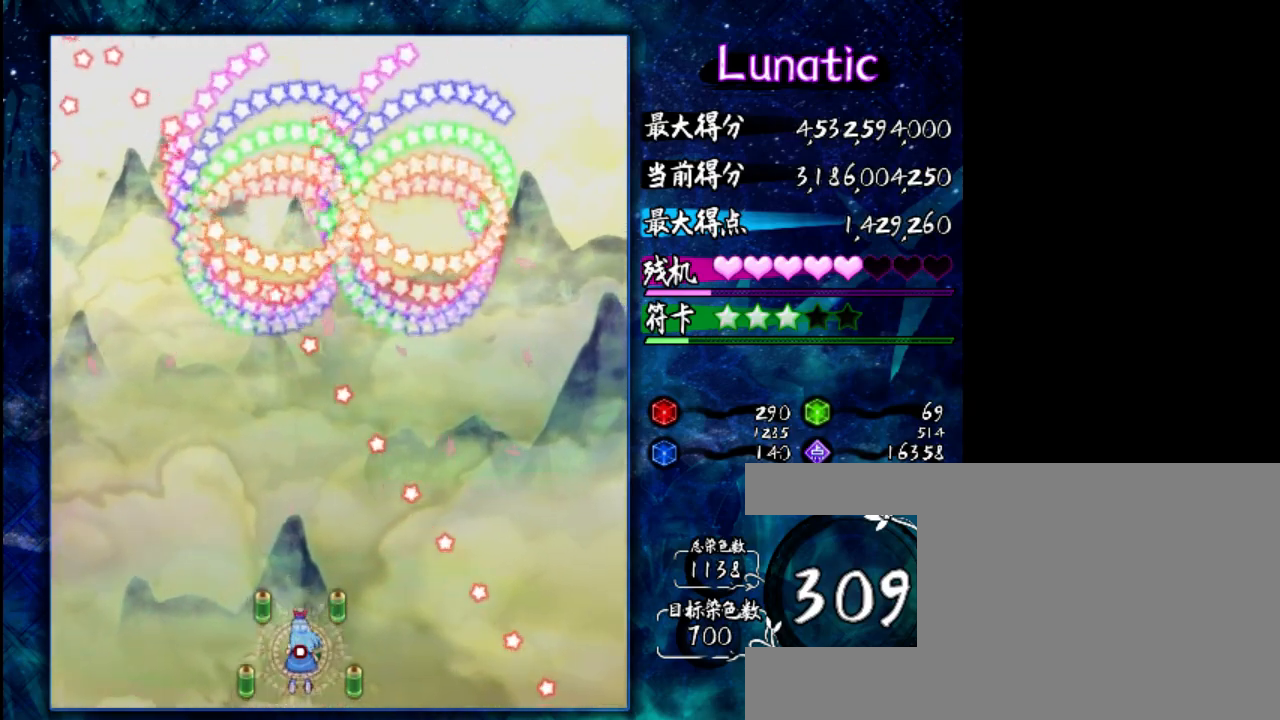
{"keys": ["shift", "z"], "events": [[350, "up", "down"], [450, "z", "down"], [483, "up", "up"]]}
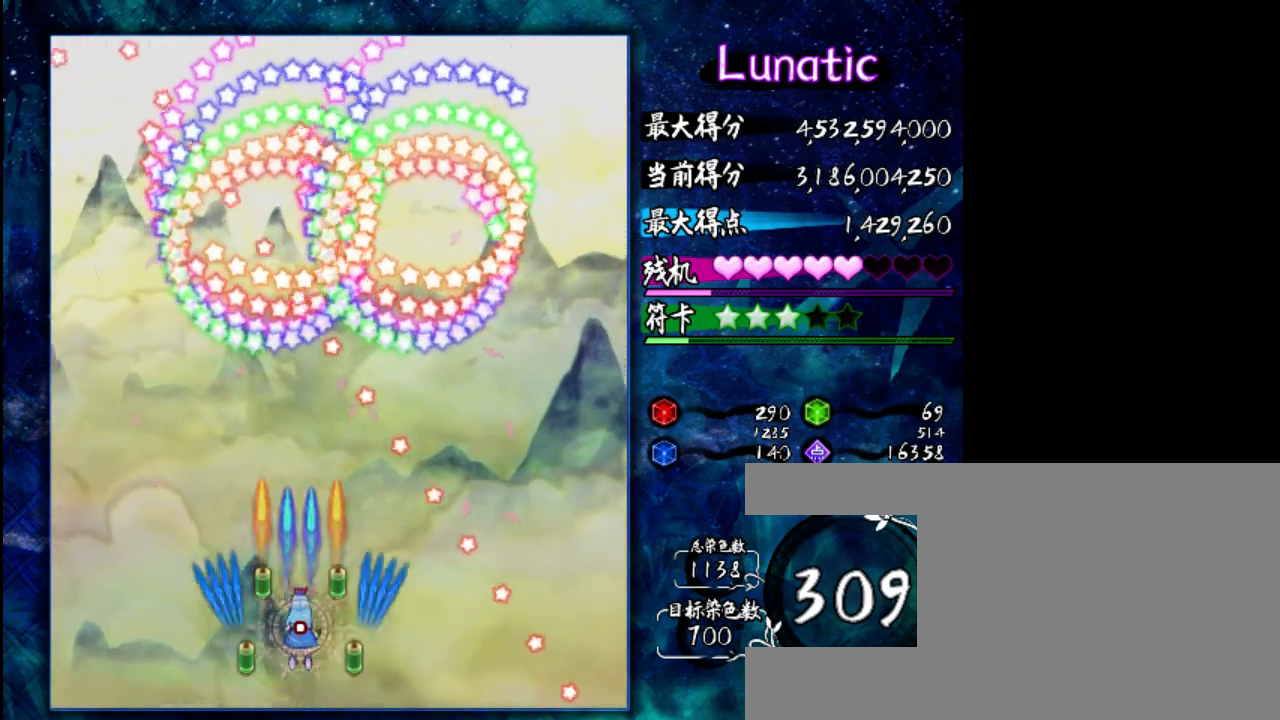
{"keys": ["shift", "z"], "events": [[117, "down", "down"], [433, "down", "up"]]}
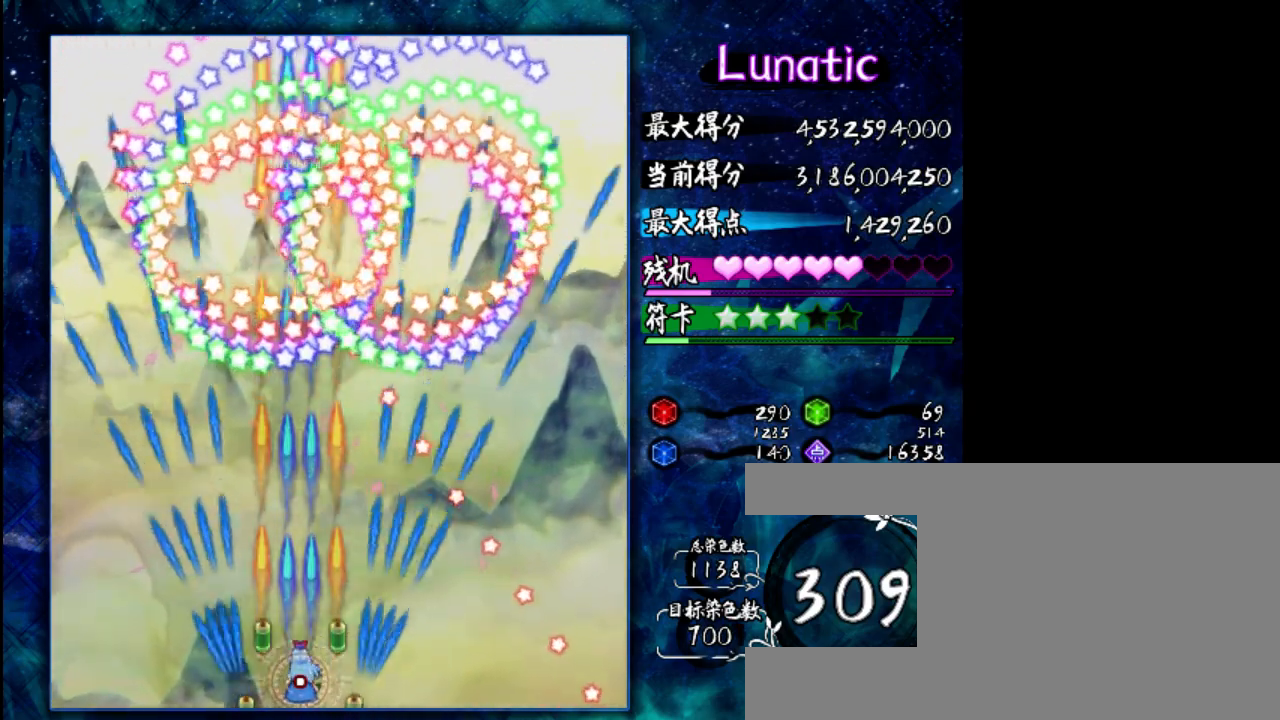
{"keys": ["shift", "z"], "events": [[200, "up", "down"], [300, "right", "down"], [400, "right", "up"], [433, "up", "up"]]}
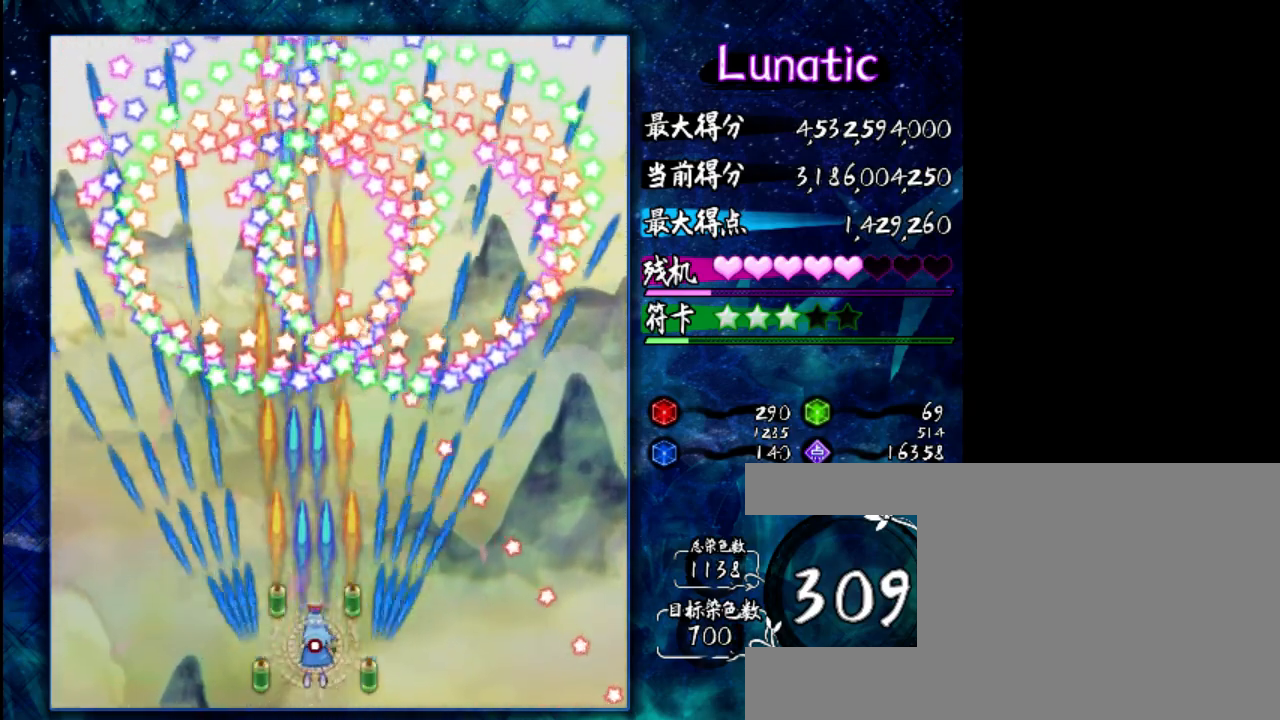
{"keys": ["shift", "z"], "events": [[133, "down", "down"], [267, "down", "up"]]}
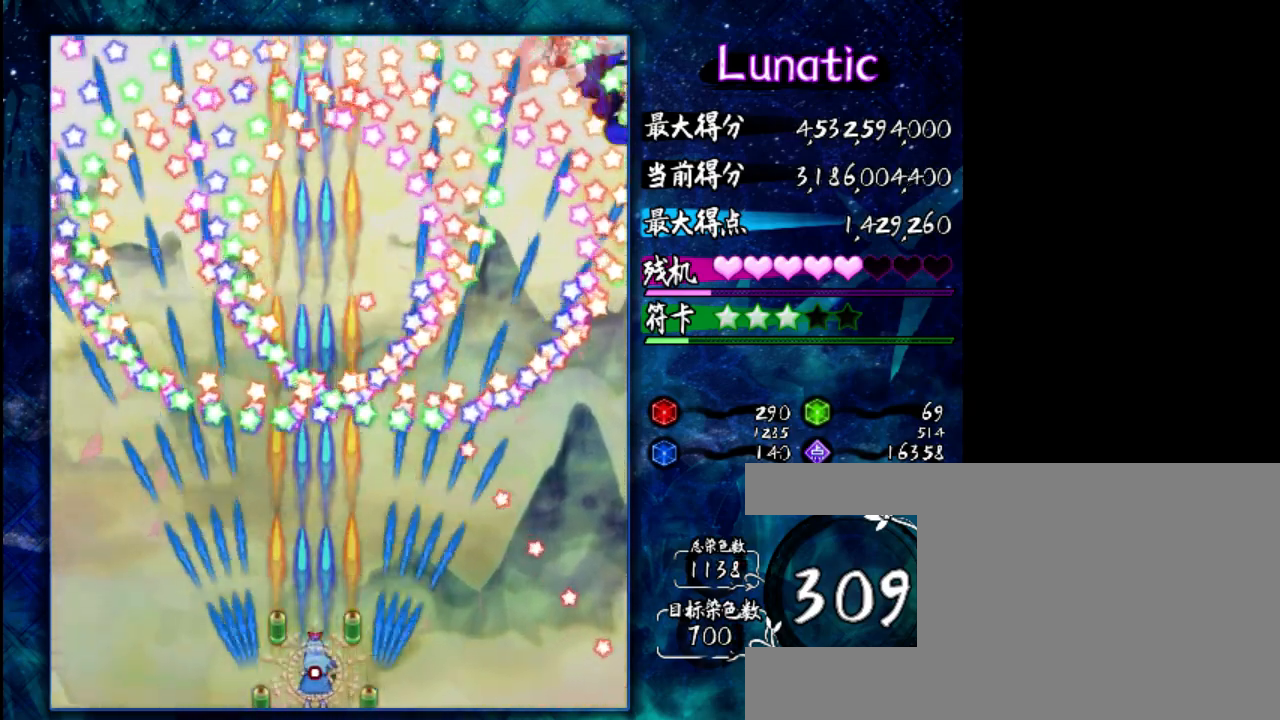
{"keys": ["shift", "z"], "events": [[100, "z", "up"], [200, "z", "down"]]}
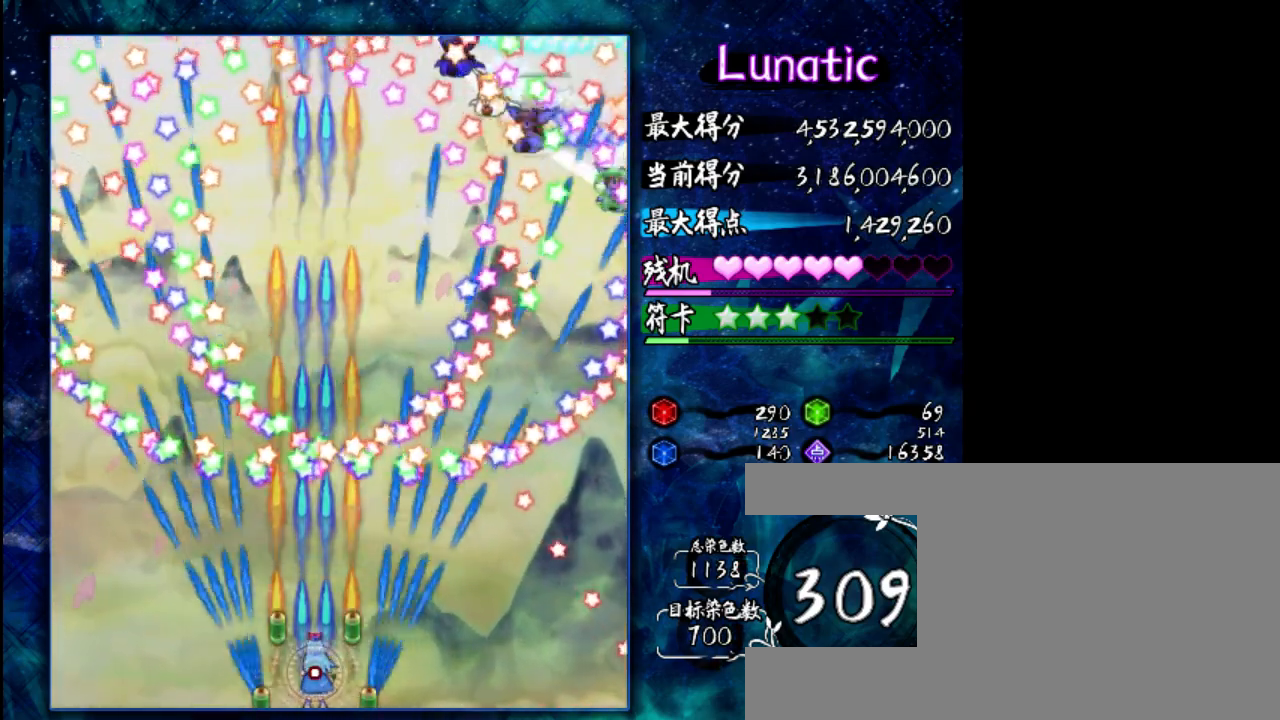
{"keys": ["shift", "z"], "events": [[183, "left", "down"], [283, "left", "up"]]}
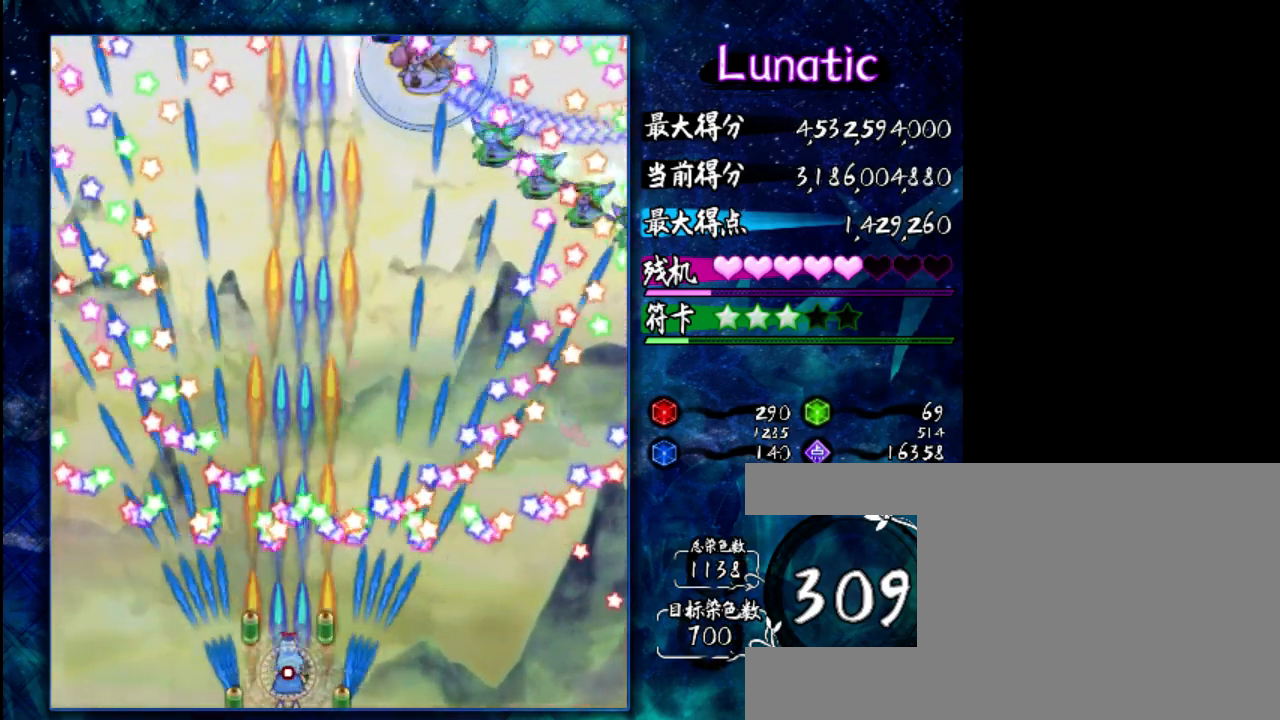
{"keys": ["shift", "z"], "events": [[17, "left", "down"], [183, "left", "up"], [317, "left", "down"], [450, "left", "up"]]}
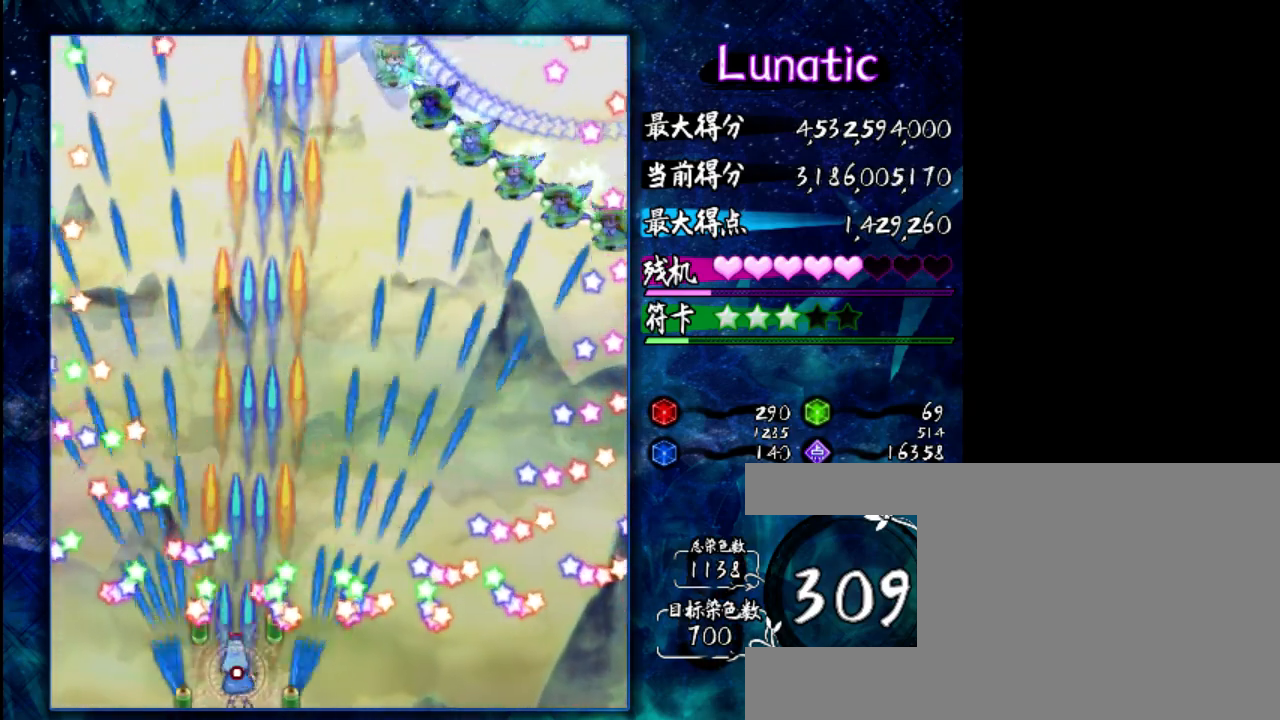
{"keys": ["shift", "z"], "events": [[50, "up", "down"], [483, "up", "up"]]}
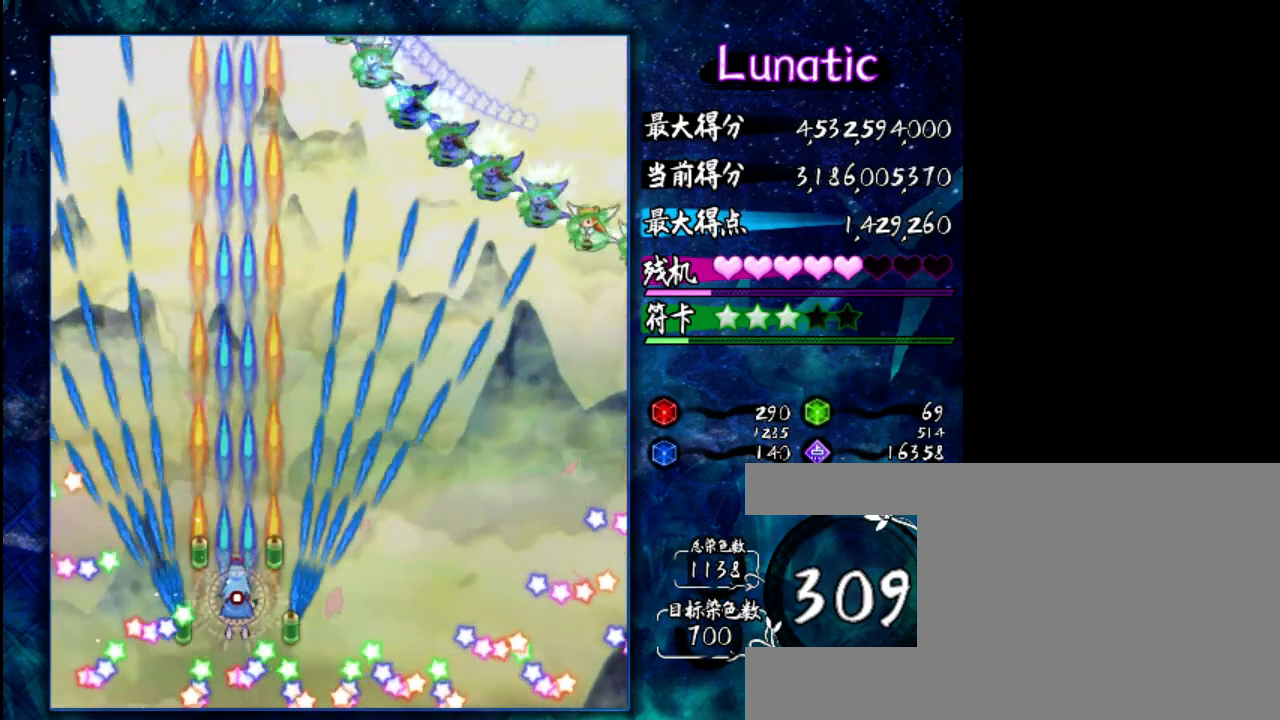
{"keys": ["shift", "z"], "events": [[117, "down", "down"], [417, "down", "up"]]}
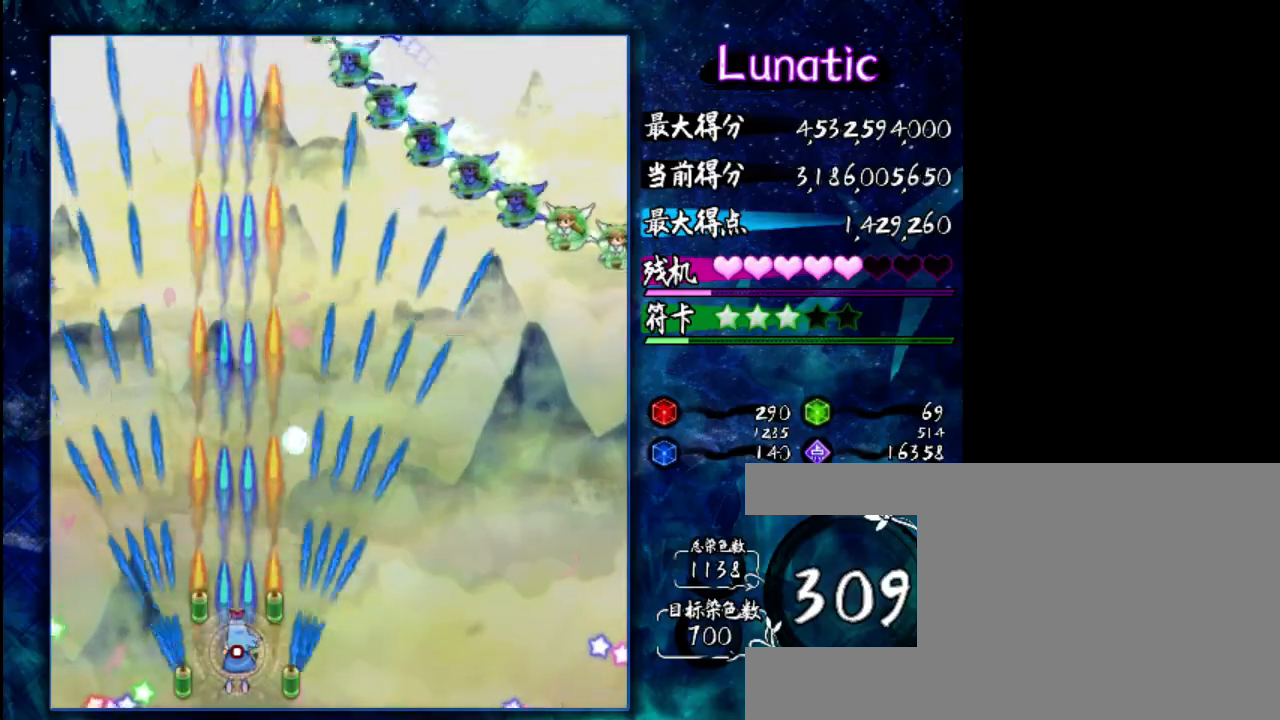
{"keys": ["right", "shift", "up", "z"], "events": [[50, "right", "down"], [217, "right", "up"], [383, "up", "down"], [417, "right", "down"]]}
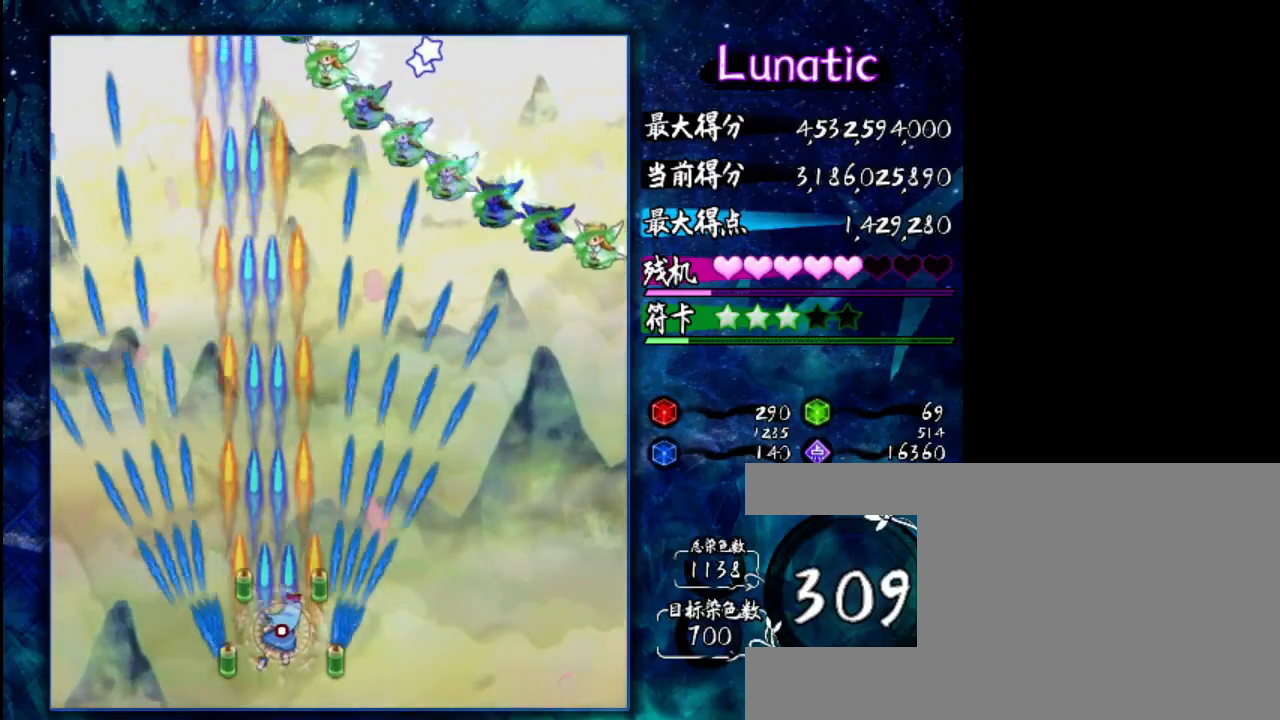
{"keys": ["shift", "z"], "events": [[100, "right", "up"], [200, "up", "up"]]}
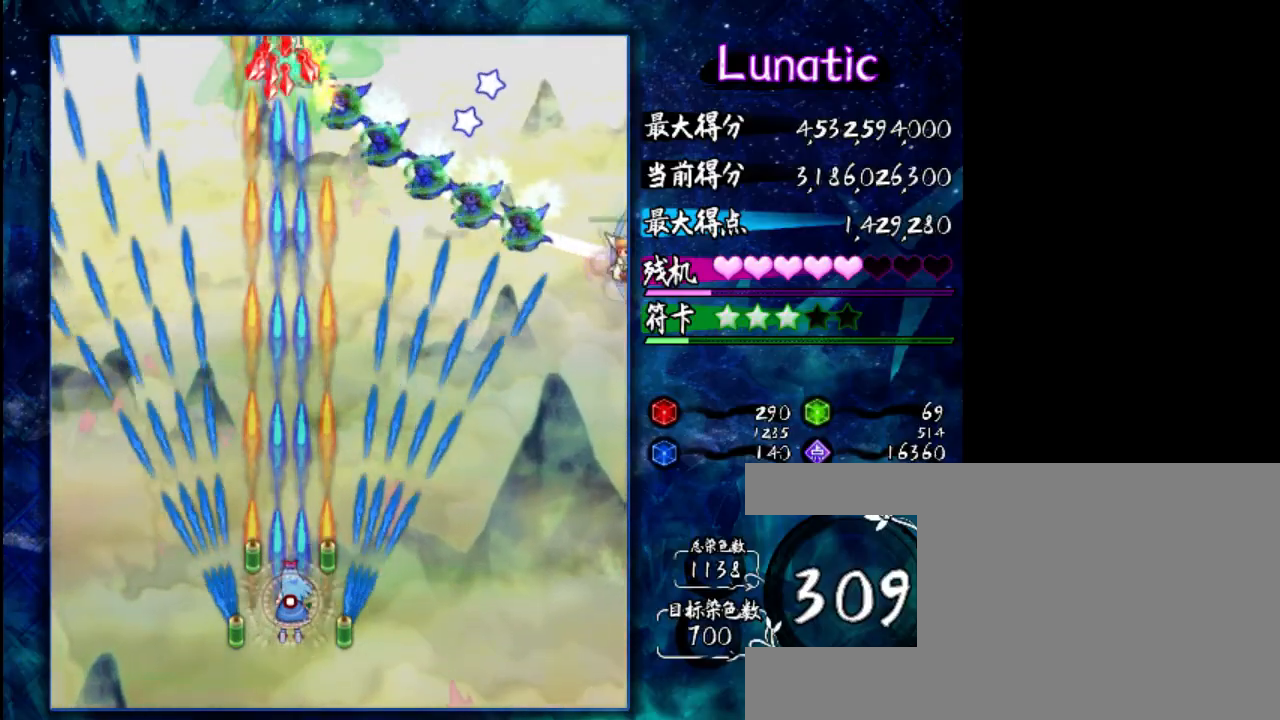
{"keys": ["down", "shift", "z"], "events": [[467, "down", "down"]]}
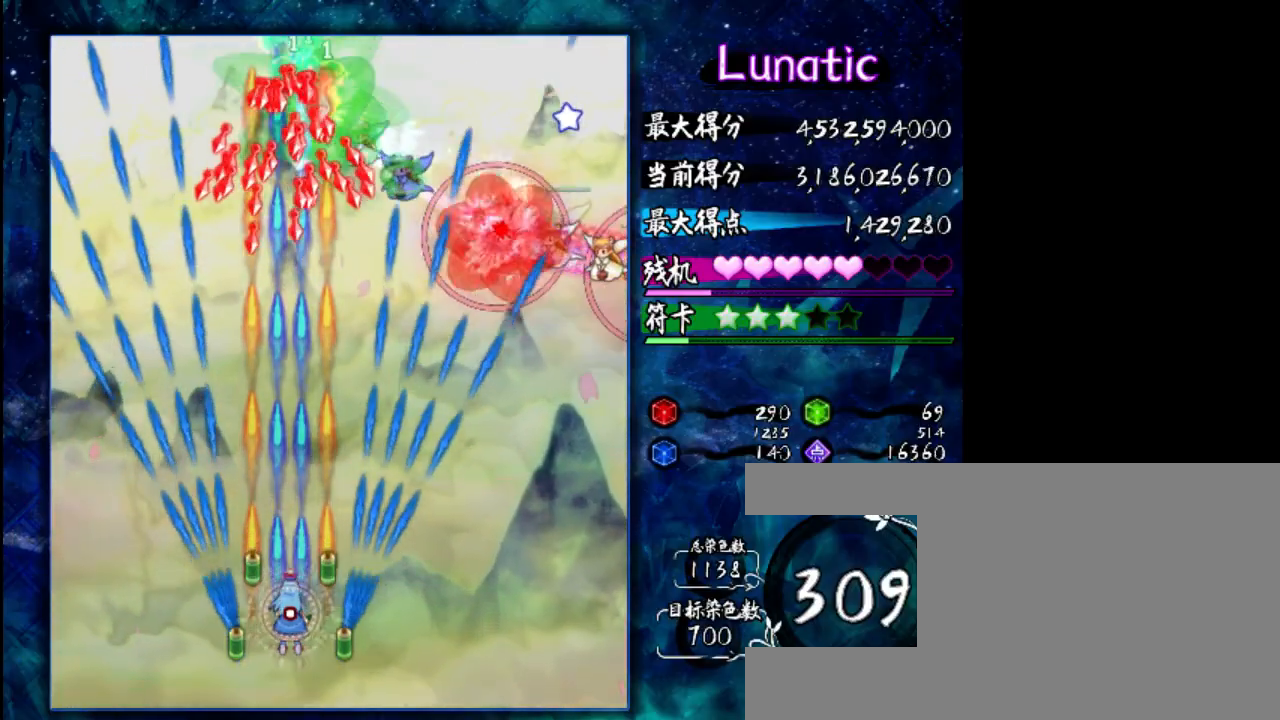
{"keys": ["shift", "z"], "events": [[300, "down", "up"]]}
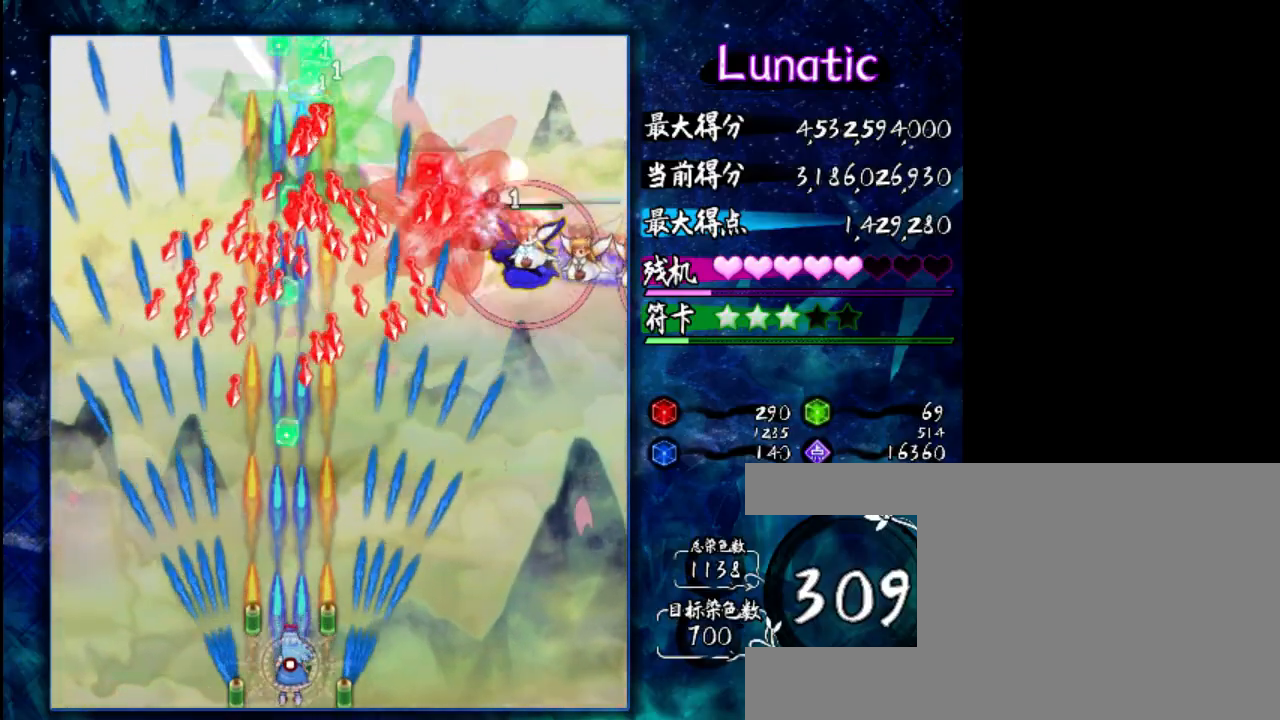
{"keys": ["shift", "z"], "events": []}
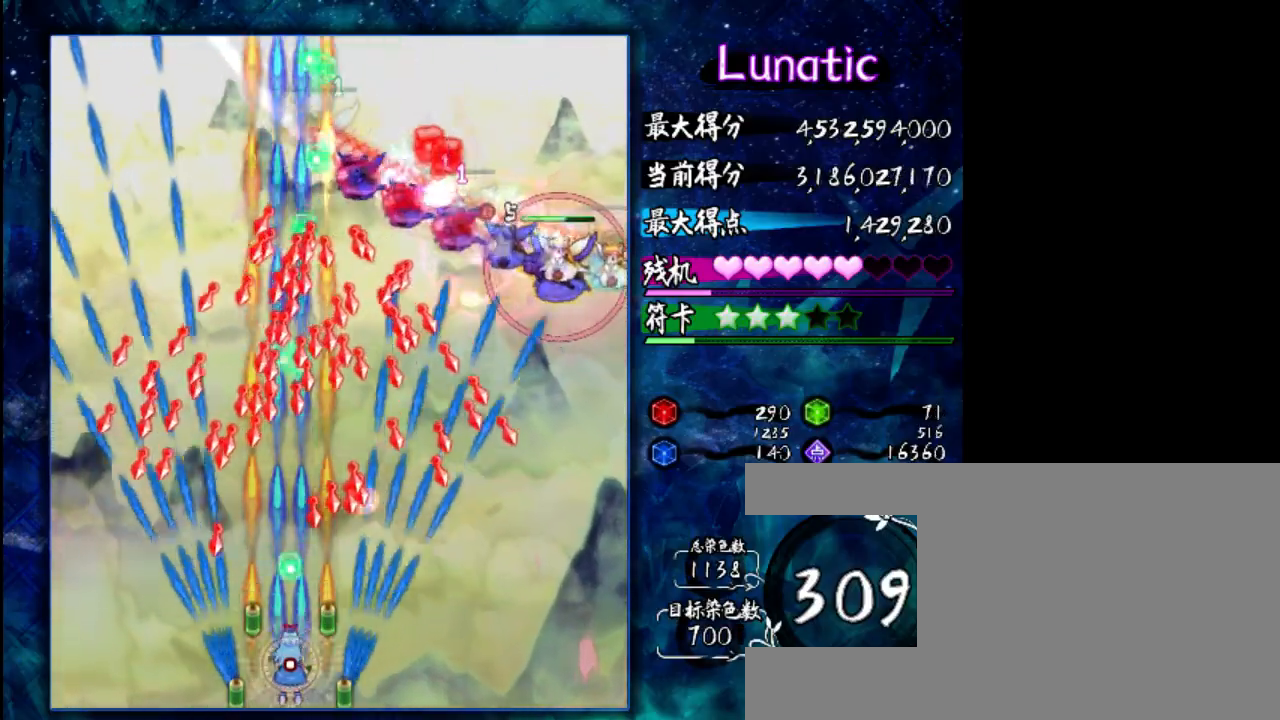
{"keys": ["shift", "z"], "events": []}